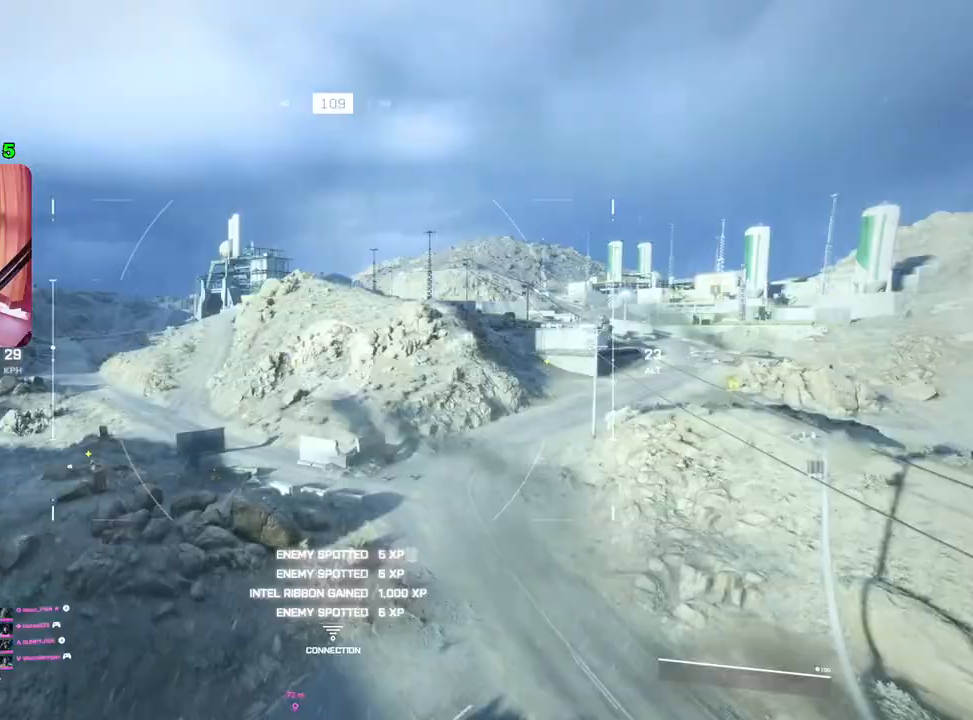
Gameplay with a controller (PlayStation layout); each line is a JSON object with the inputs held at the frame after it. "events" lists button and stick changes between this image and that frame as [ms after this image, input, new state], when the widget could be followed in between.
{"buttons": ["L3"], "left_stick": "up", "right_stick": "center", "events": [[83, "SQUARE", "up"], [383, "L3", "down"]]}
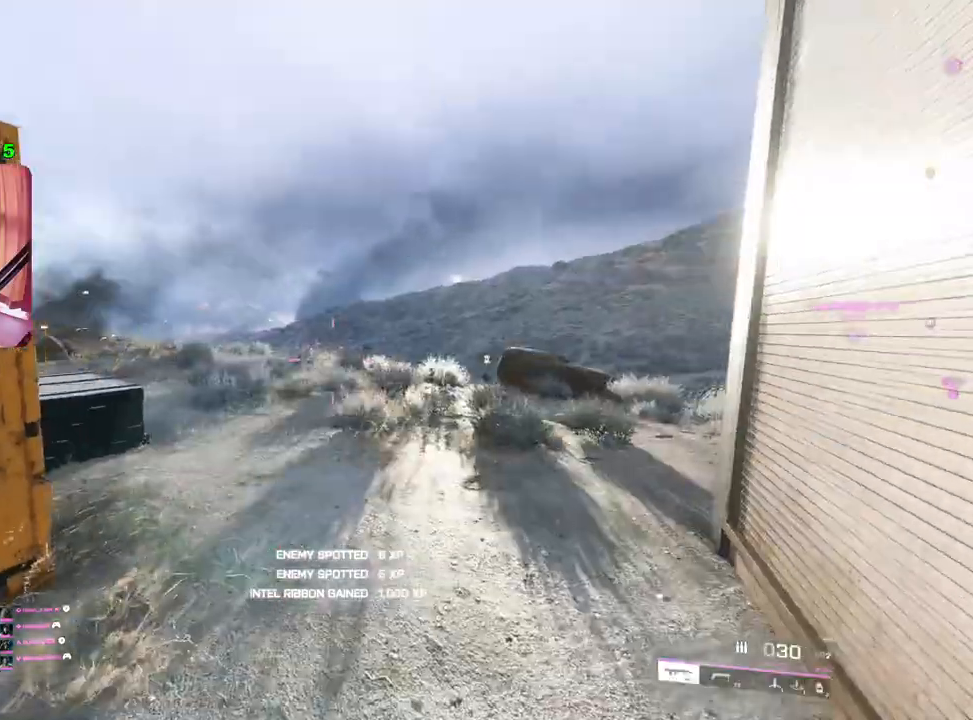
{"buttons": [], "left_stick": "up", "right_stick": "right", "events": [[17, "L3", "up"], [17, "right_stick", "down-left"], [217, "right_stick", "center"], [350, "right_stick", "right"]]}
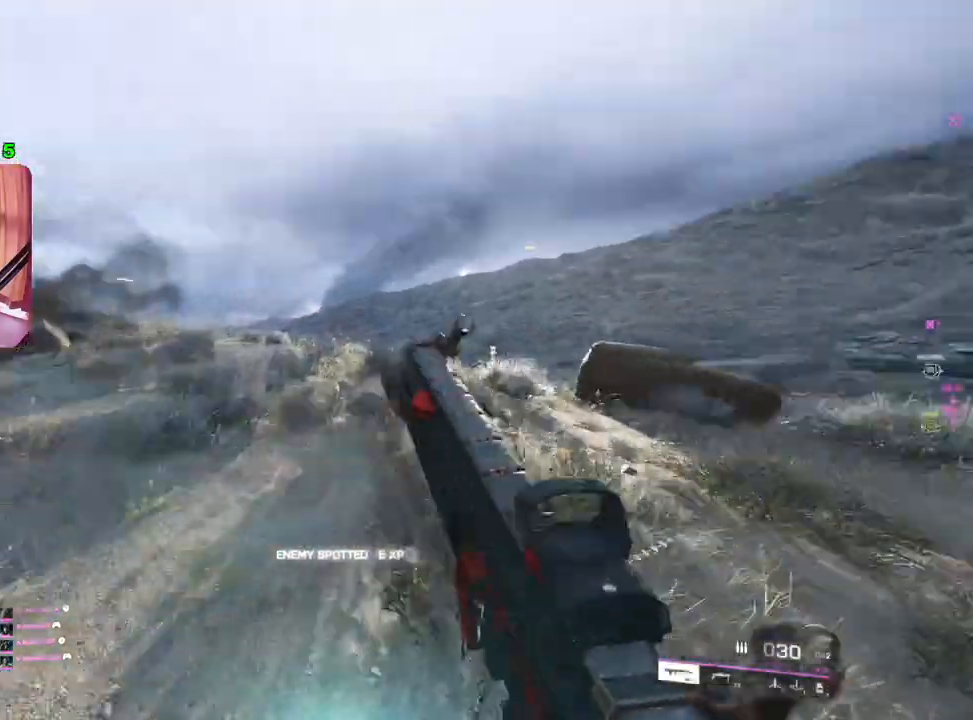
{"buttons": [], "left_stick": "up", "right_stick": "center", "events": [[200, "right_stick", "center"]]}
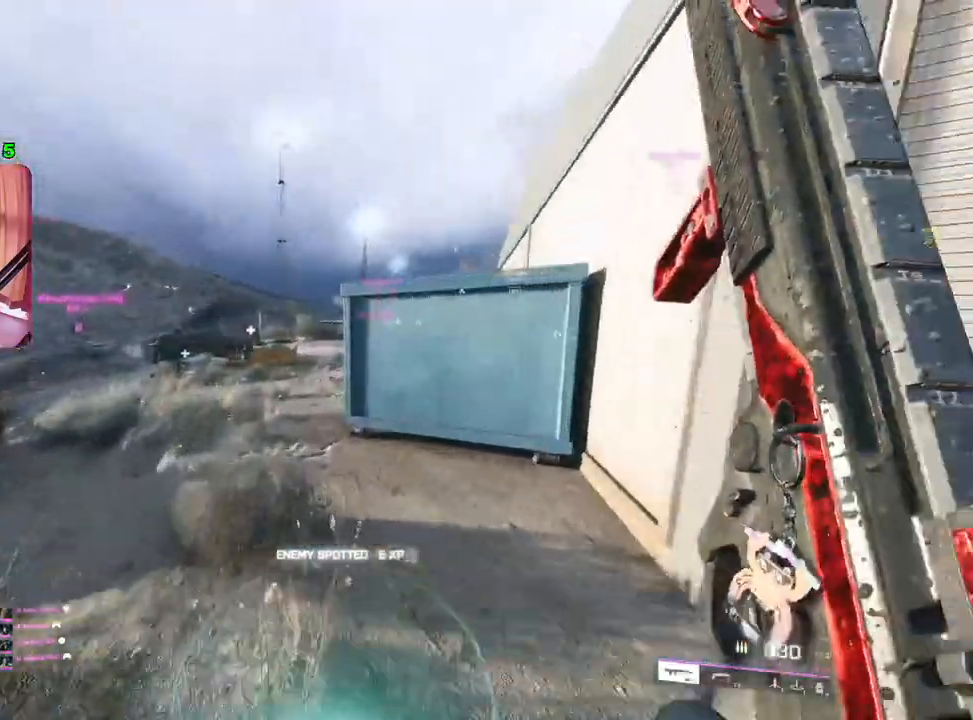
{"buttons": [], "left_stick": "up", "right_stick": "center", "events": []}
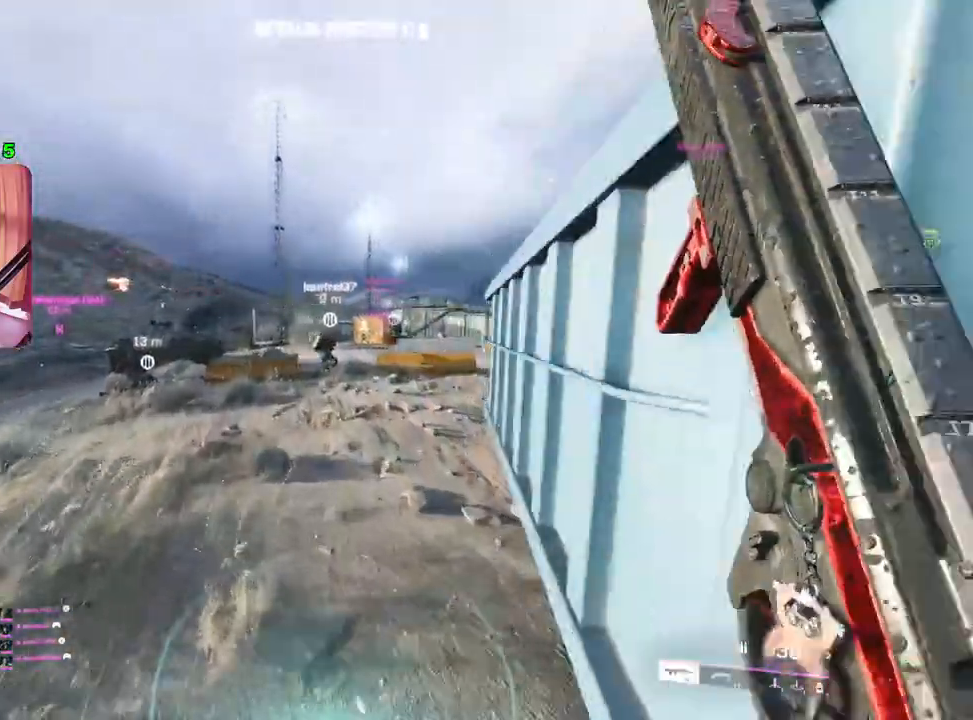
{"buttons": [], "left_stick": "up", "right_stick": "center", "events": [[383, "right_stick", "up-left"], [450, "right_stick", "center"]]}
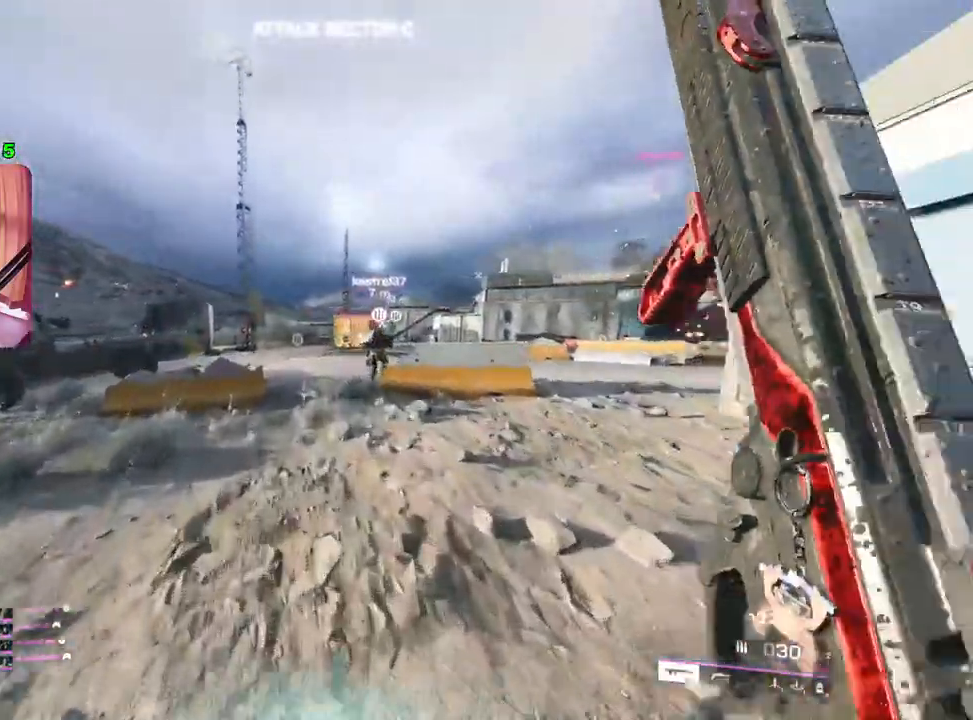
{"buttons": [], "left_stick": "up", "right_stick": "center", "events": [[183, "L1", "down"], [300, "L1", "up"], [433, "R3", "down"], [483, "R3", "up"]]}
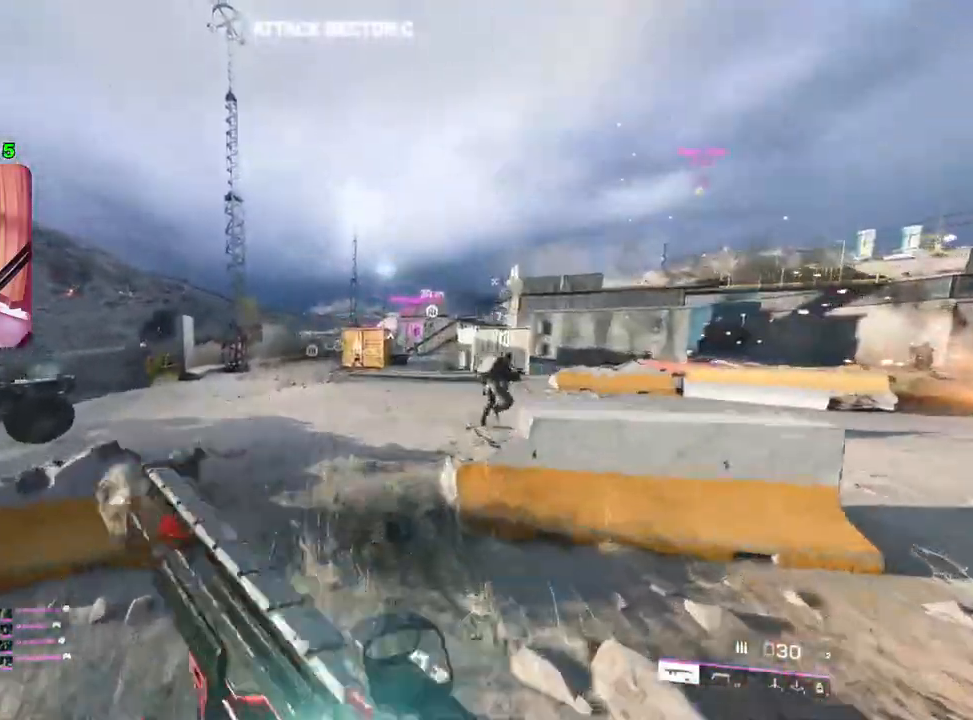
{"buttons": [], "left_stick": "up", "right_stick": "center", "events": [[300, "L1", "down"], [417, "L1", "up"]]}
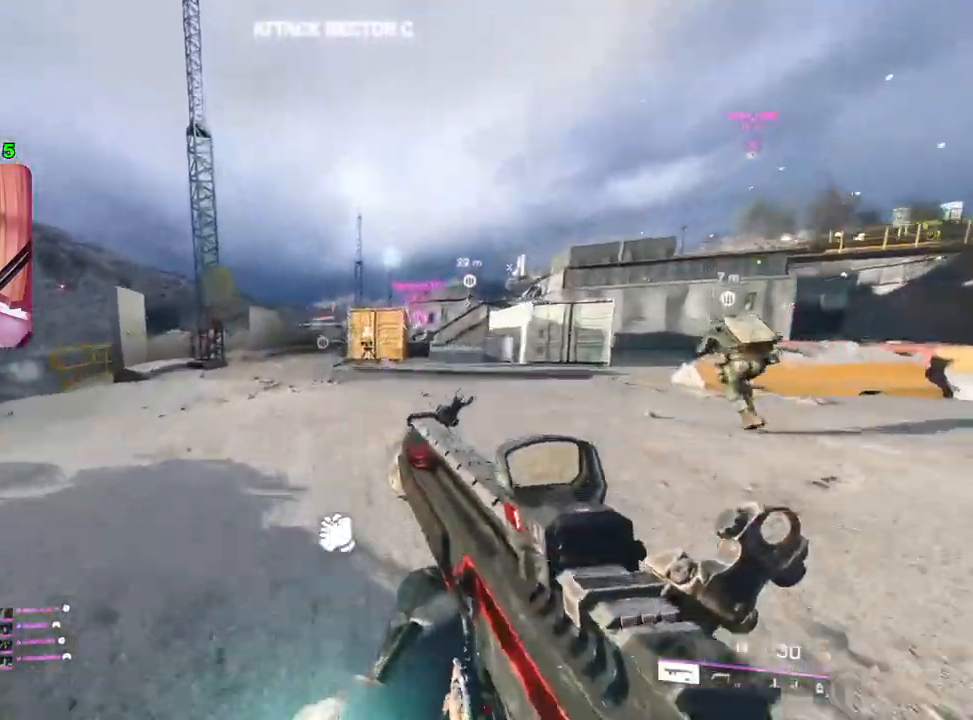
{"buttons": [], "left_stick": "up", "right_stick": "center", "events": [[50, "L3", "down"], [167, "L3", "up"], [417, "TRIANGLE", "down"], [467, "TRIANGLE", "up"]]}
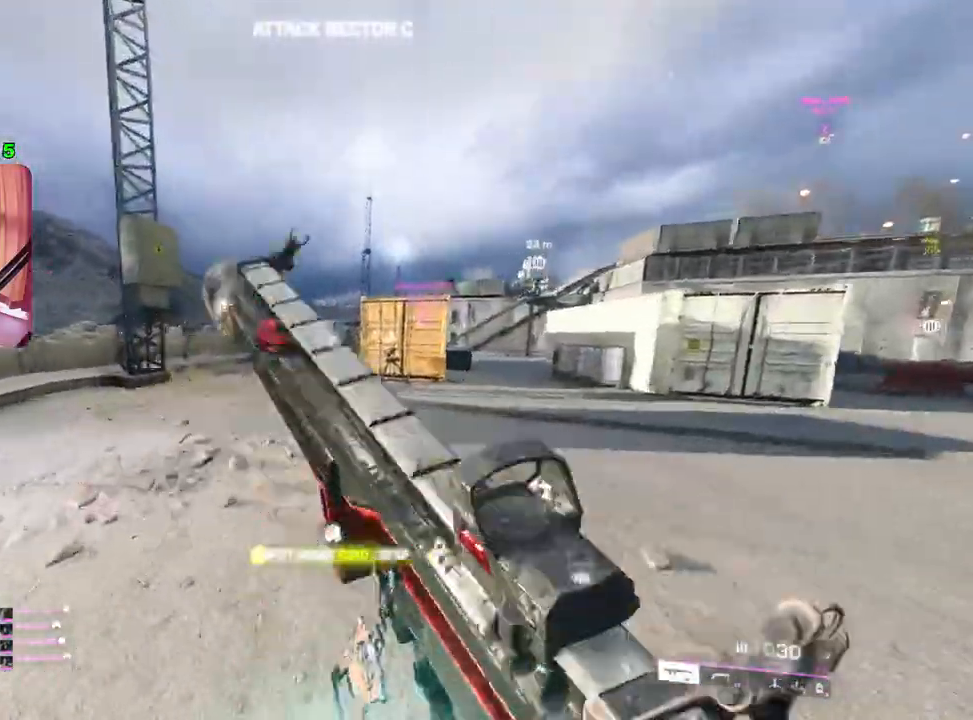
{"buttons": [], "left_stick": "up", "right_stick": "center", "events": [[50, "TRIANGLE", "down"], [117, "TRIANGLE", "up"]]}
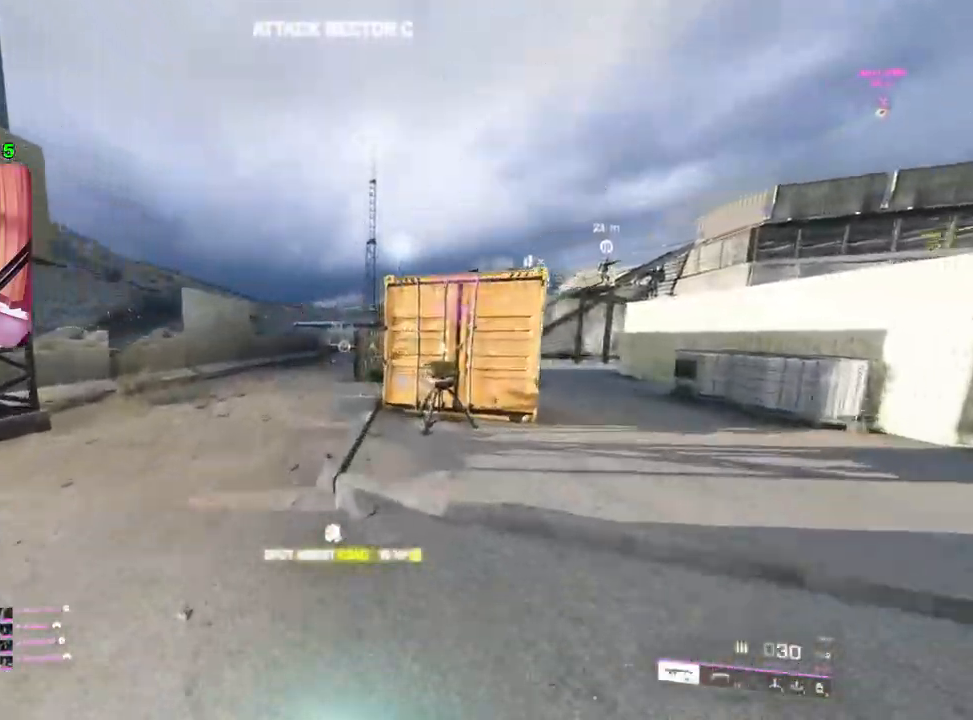
{"buttons": [], "left_stick": "up", "right_stick": "center", "events": []}
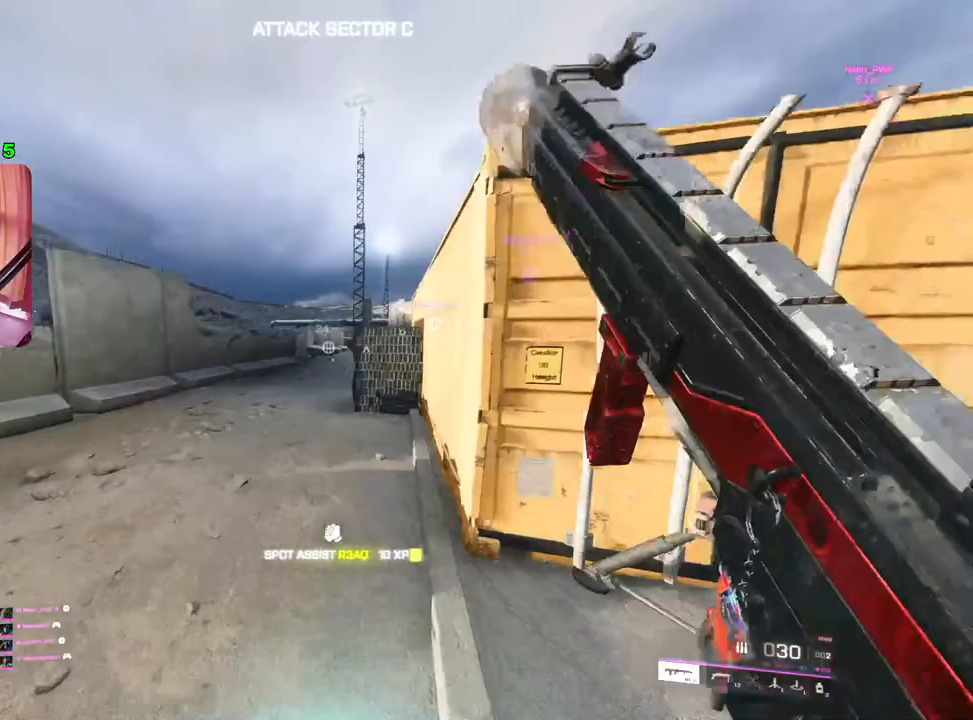
{"buttons": [], "left_stick": "up", "right_stick": "center", "events": []}
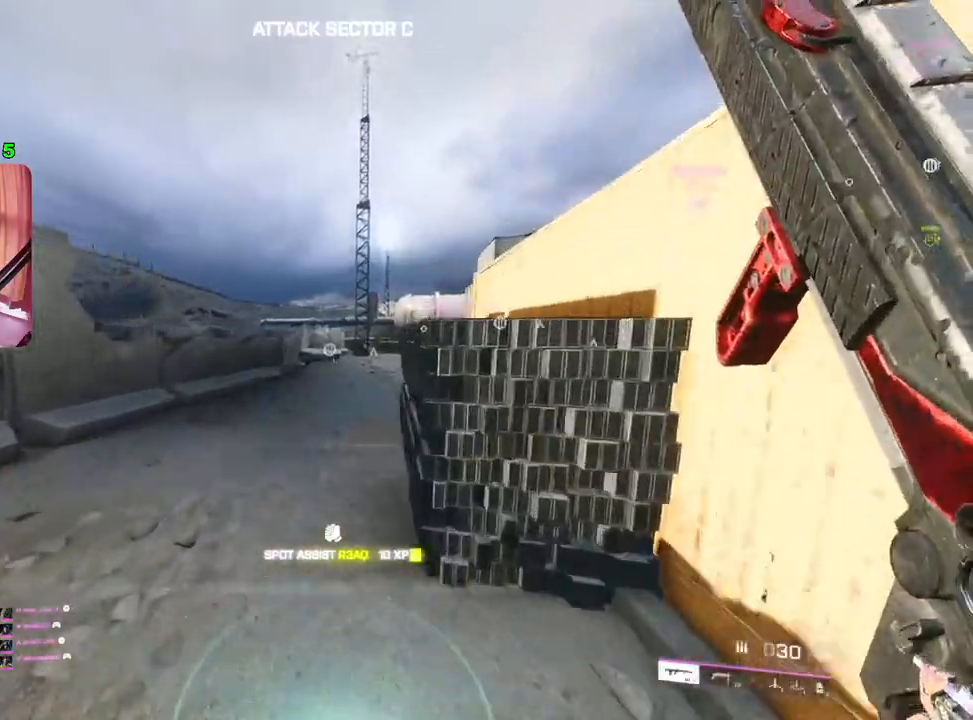
{"buttons": [], "left_stick": "up", "right_stick": "center", "events": []}
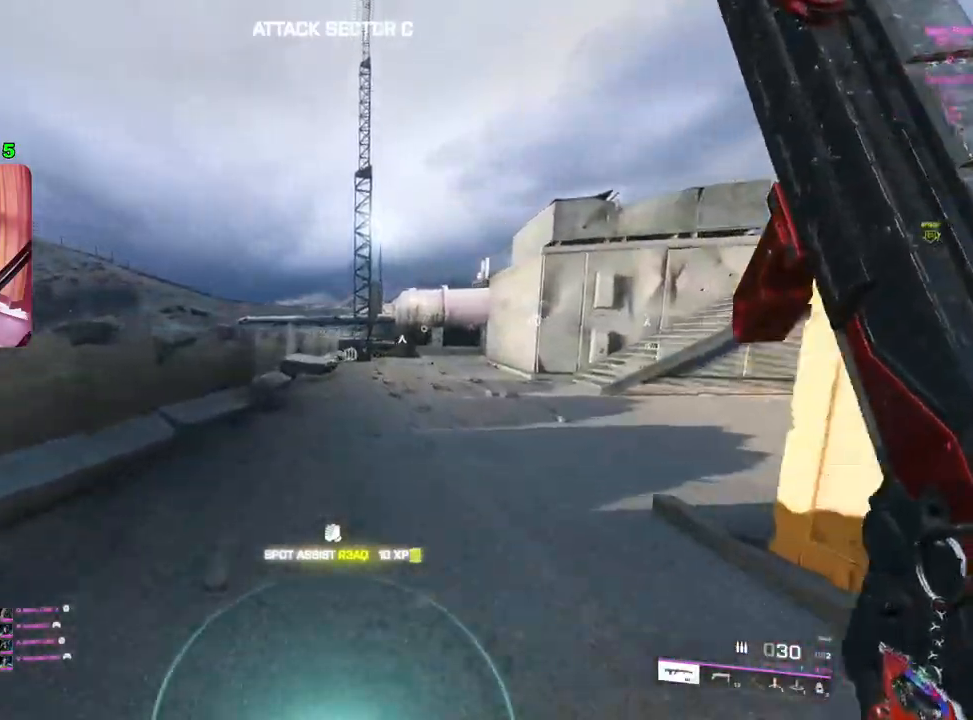
{"buttons": [], "left_stick": "up", "right_stick": "right", "events": [[100, "right_stick", "right"]]}
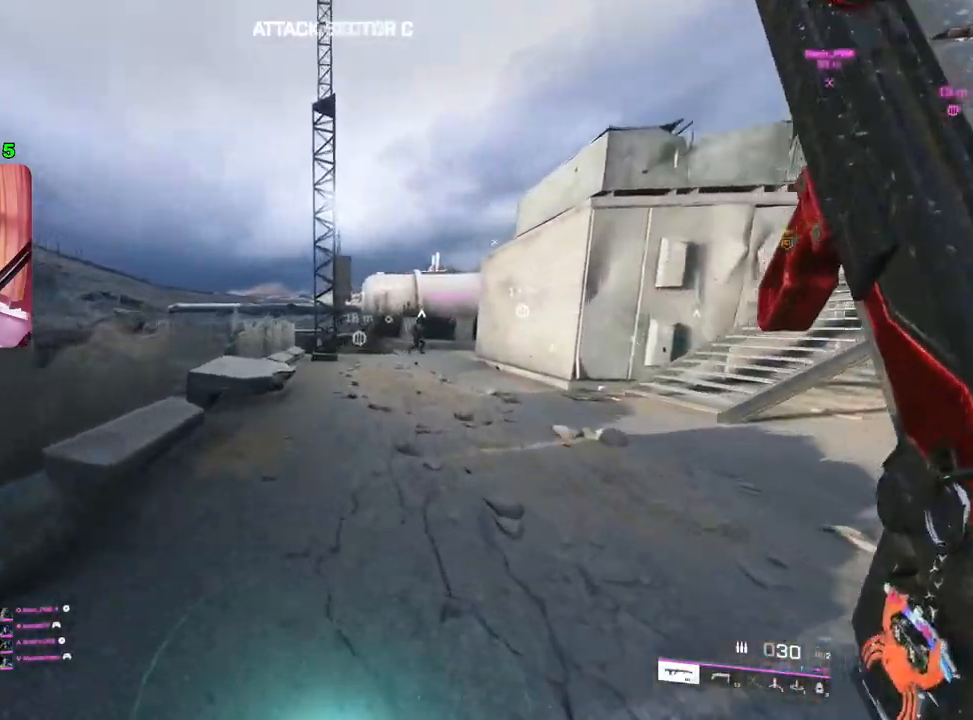
{"buttons": [], "left_stick": "up", "right_stick": "center", "events": [[133, "right_stick", "center"]]}
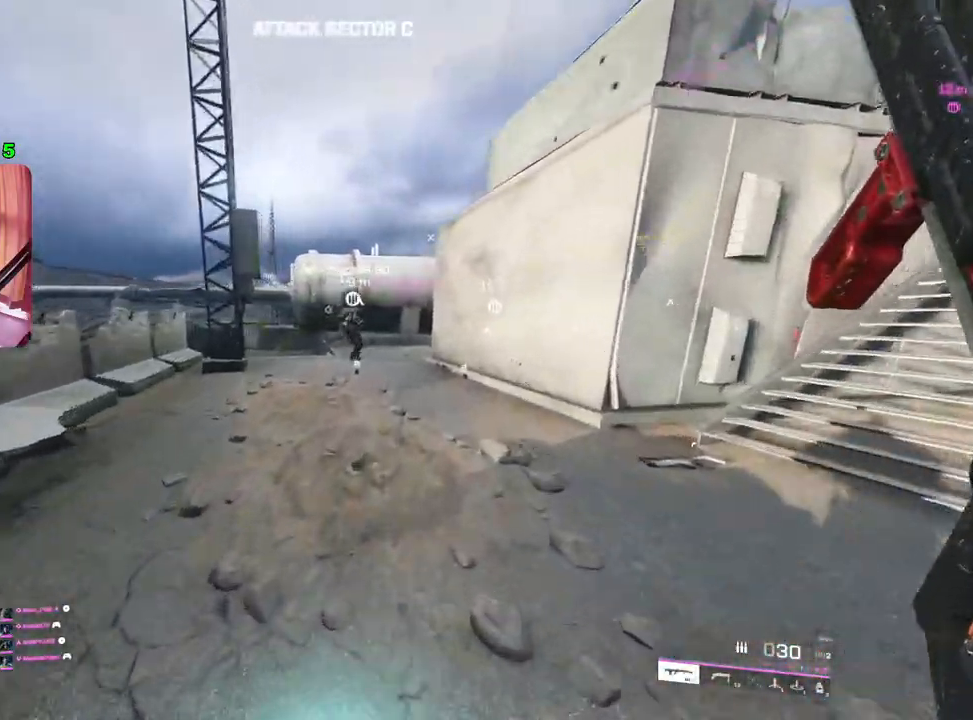
{"buttons": [], "left_stick": "up", "right_stick": "down-left", "events": [[333, "right_stick", "down-left"]]}
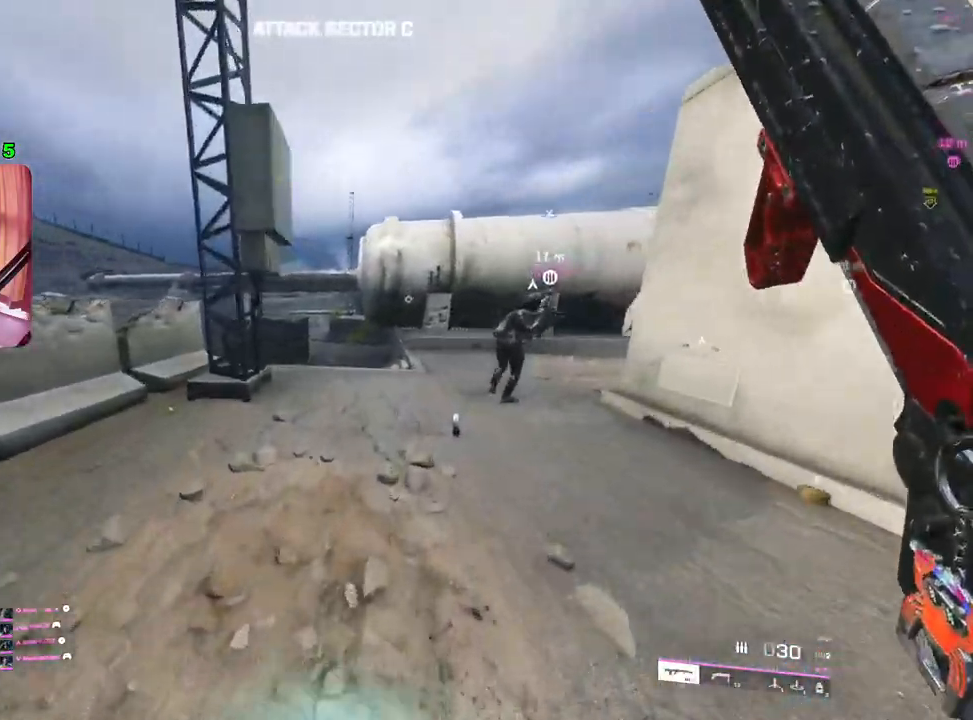
{"buttons": [], "left_stick": "up", "right_stick": "center", "events": [[33, "right_stick", "center"]]}
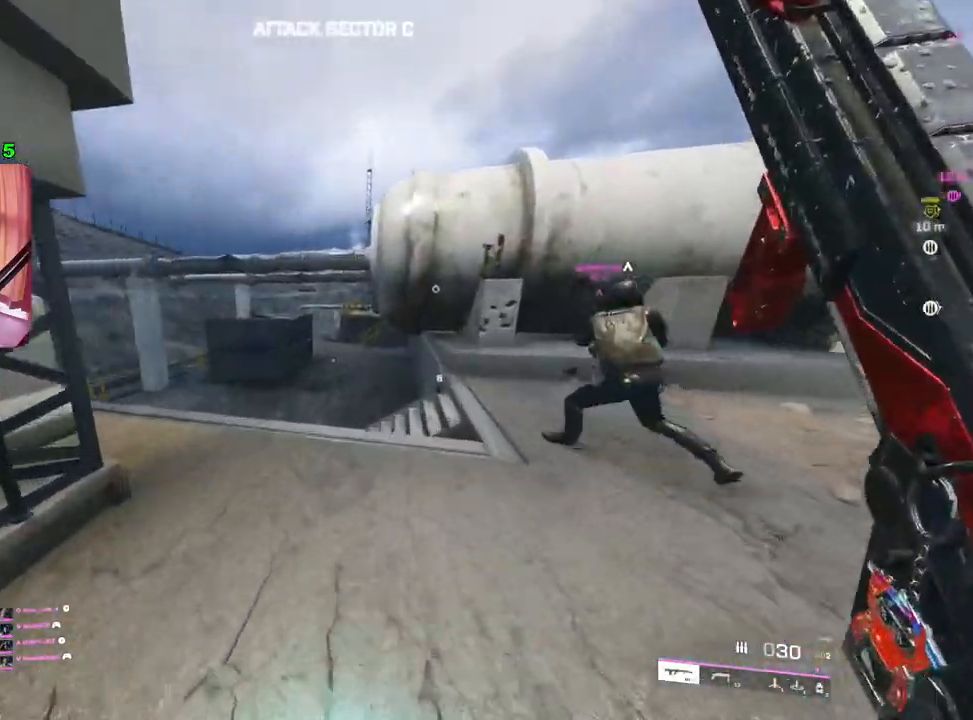
{"buttons": [], "left_stick": "up", "right_stick": "center", "events": [[183, "L1", "down"], [300, "L1", "up"], [383, "R3", "down"], [483, "R3", "up"]]}
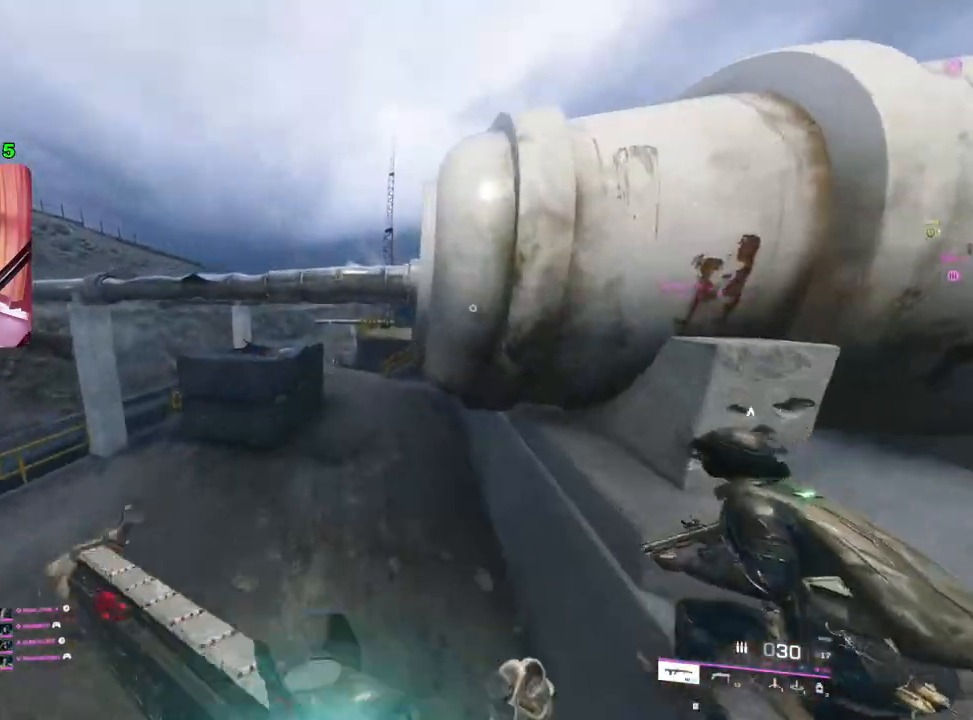
{"buttons": [], "left_stick": "up", "right_stick": "center", "events": []}
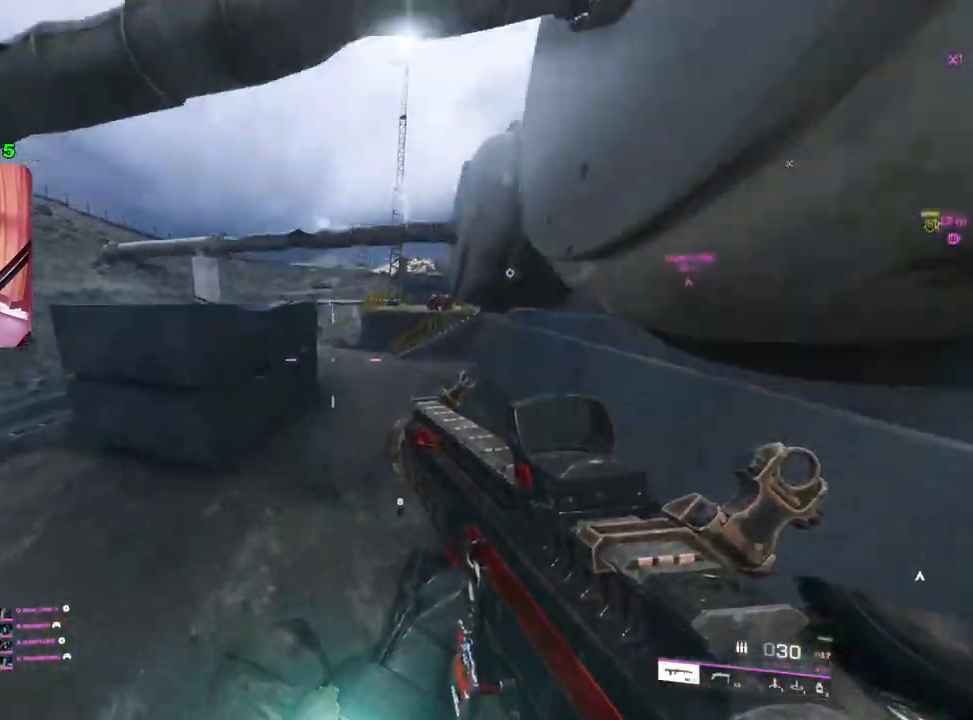
{"buttons": [], "left_stick": "up", "right_stick": "center", "events": [[50, "L1", "down"], [183, "L1", "up"], [333, "L3", "down"], [450, "L3", "up"]]}
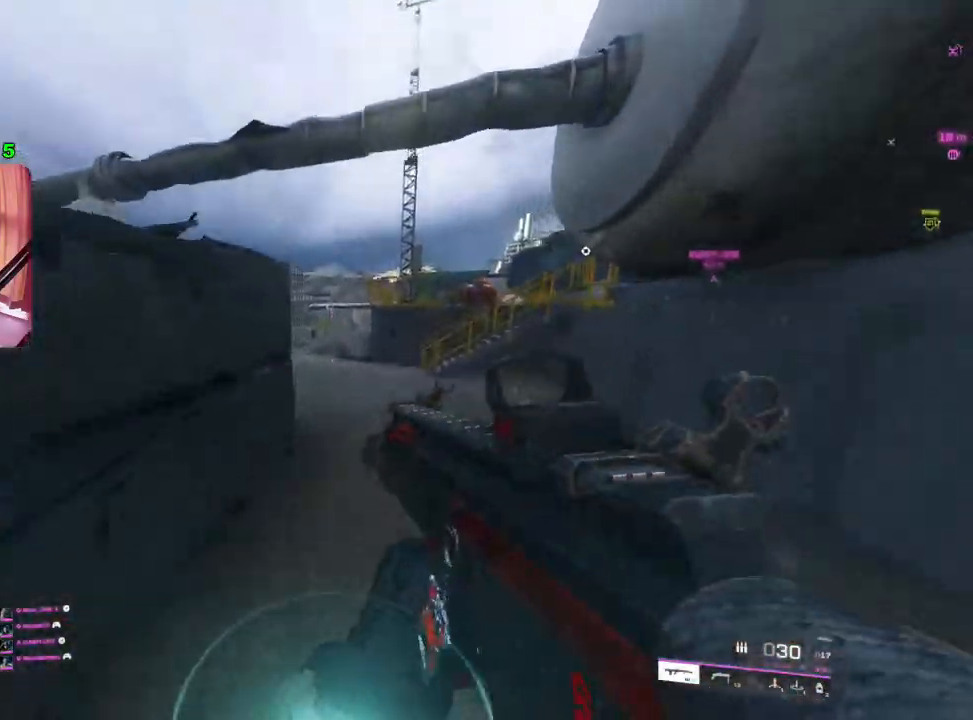
{"buttons": [], "left_stick": "up", "right_stick": "center", "events": [[383, "TRIANGLE", "down"], [450, "TRIANGLE", "up"]]}
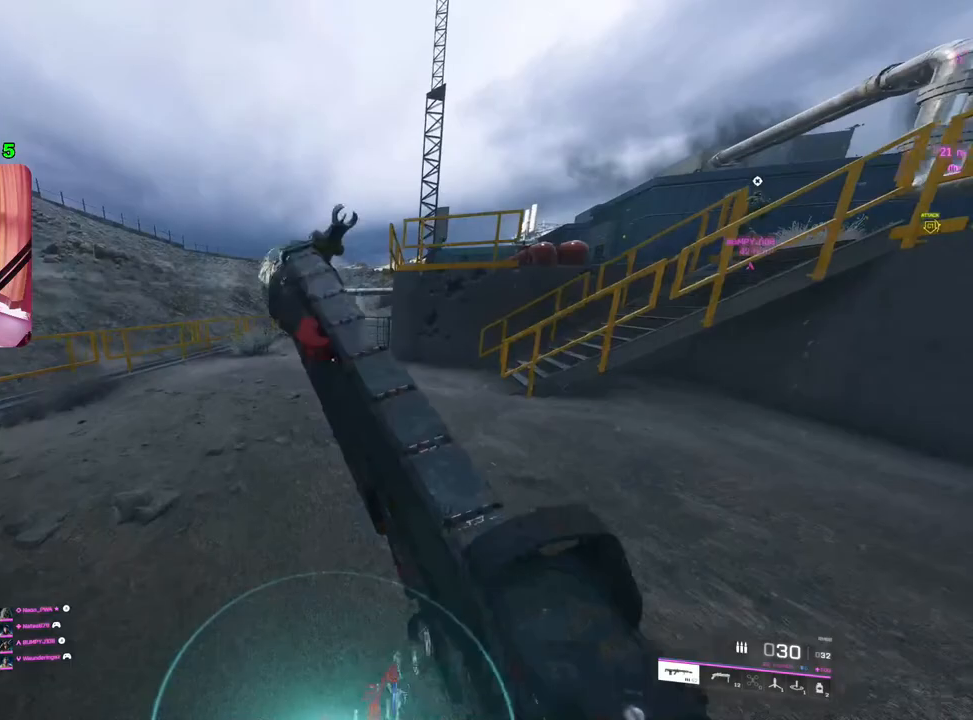
{"buttons": [], "left_stick": "up", "right_stick": "center", "events": [[17, "TRIANGLE", "down"], [100, "TRIANGLE", "up"]]}
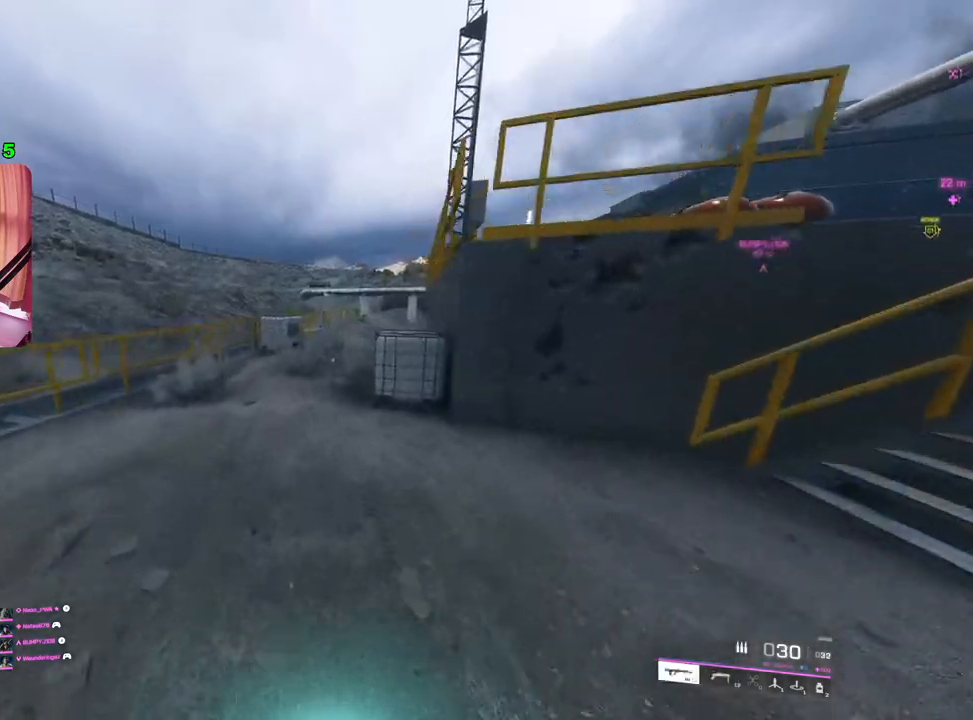
{"buttons": [], "left_stick": "up", "right_stick": "right", "events": [[233, "right_stick", "right"]]}
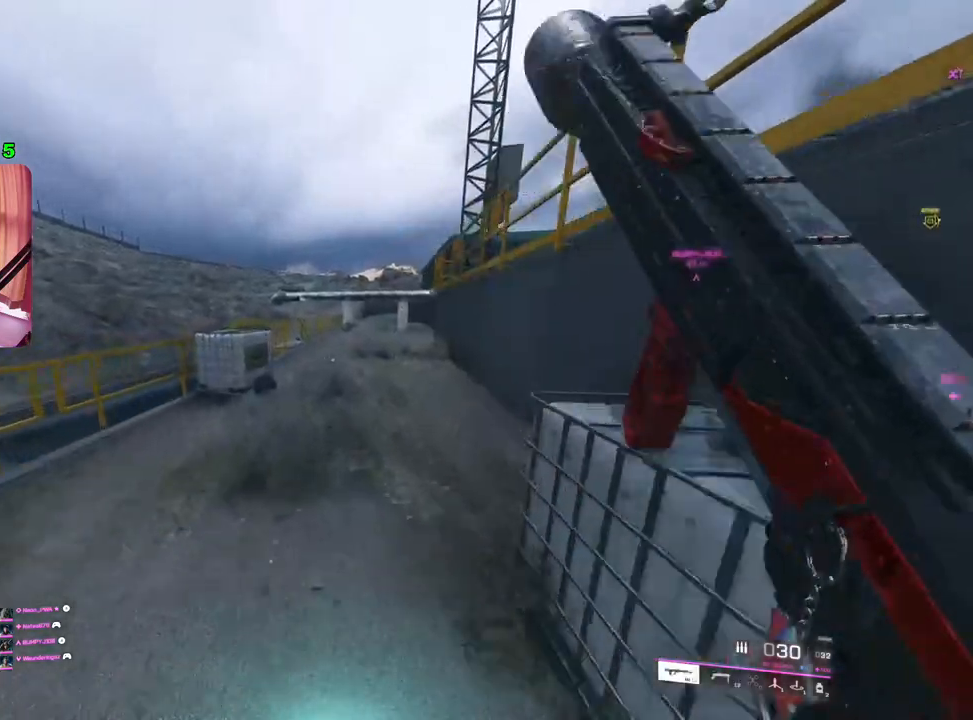
{"buttons": [], "left_stick": "up", "right_stick": "center", "events": [[233, "L1", "down"], [367, "L1", "up"], [433, "right_stick", "center"]]}
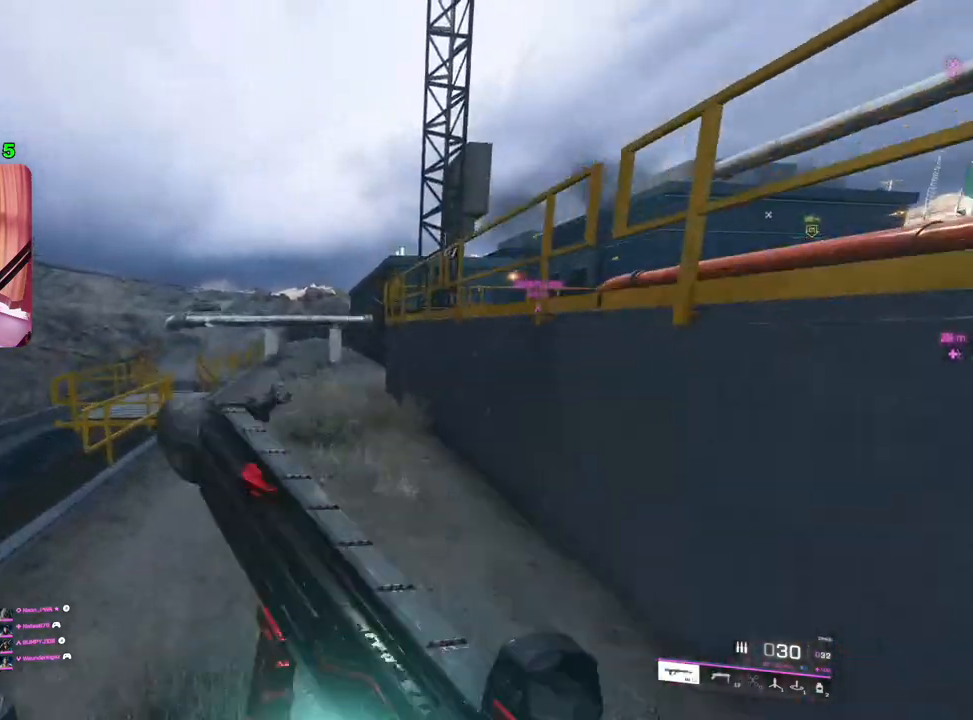
{"buttons": ["L1"], "left_stick": "up", "right_stick": "center", "events": [[17, "R3", "down"], [100, "R3", "up"], [500, "L1", "down"]]}
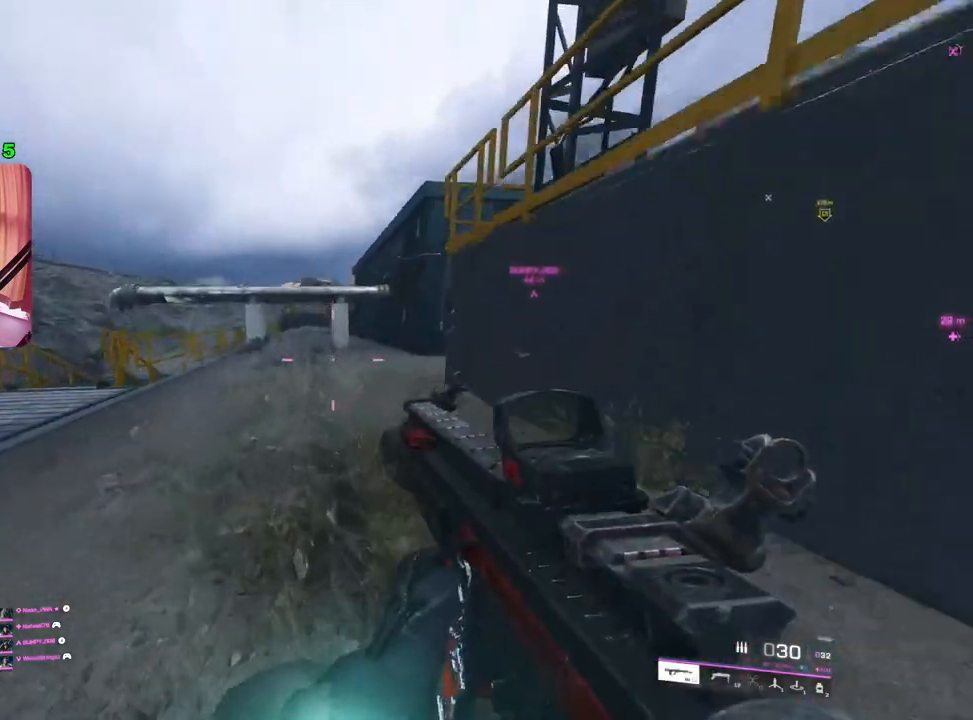
{"buttons": ["TRIANGLE", "L3"], "left_stick": "up", "right_stick": "center", "events": [[133, "L1", "up"], [383, "L3", "down"], [450, "TRIANGLE", "down"]]}
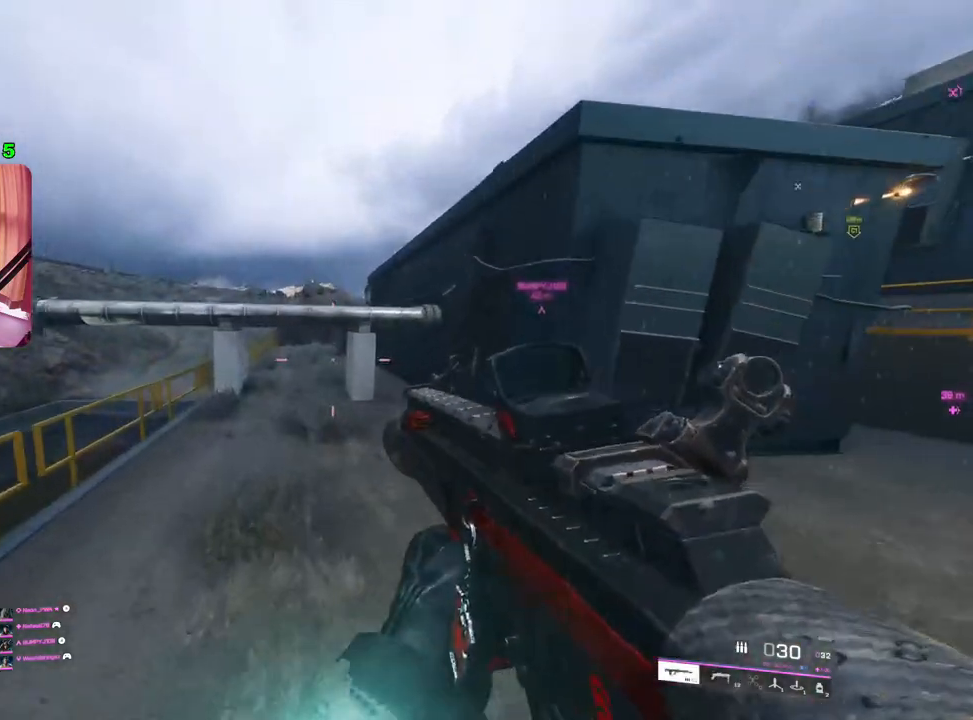
{"buttons": [], "left_stick": "up", "right_stick": "center", "events": [[17, "TRIANGLE", "up"], [33, "L3", "up"], [100, "TRIANGLE", "down"], [133, "TRIANGLE", "up"]]}
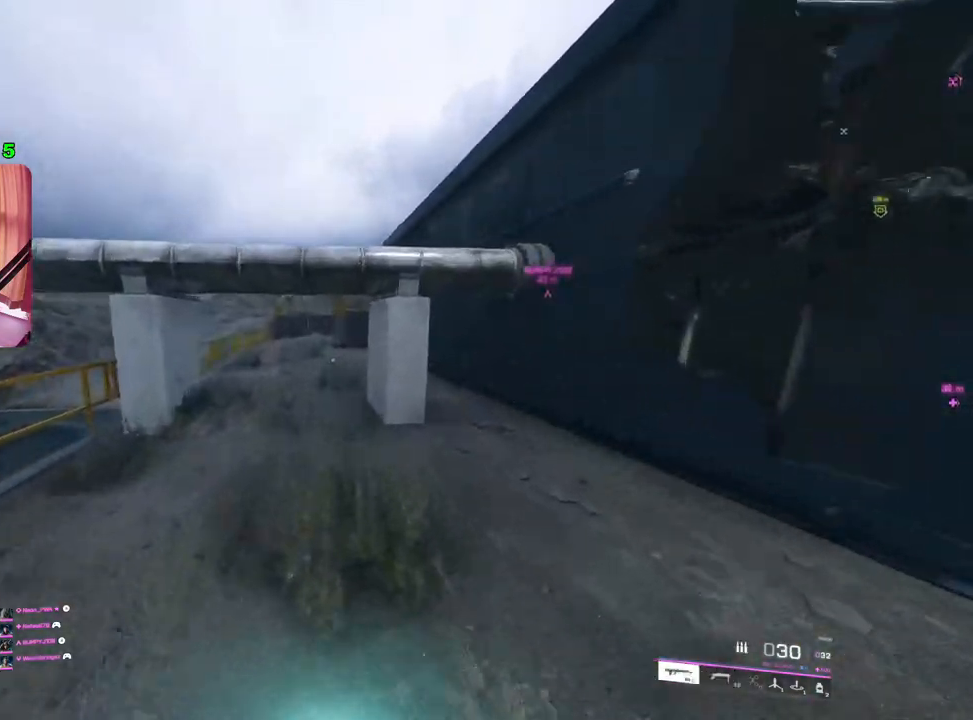
{"buttons": [], "left_stick": "up", "right_stick": "center", "events": [[217, "TRIANGLE", "down"], [267, "TRIANGLE", "up"], [350, "TRIANGLE", "down"], [450, "TRIANGLE", "up"]]}
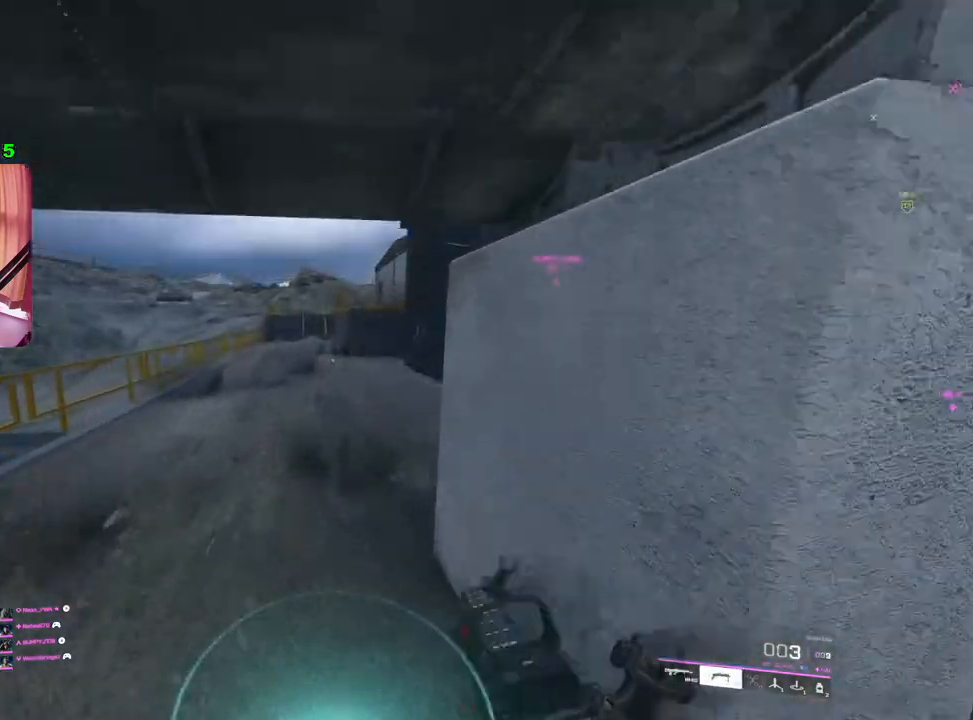
{"buttons": ["TRIANGLE"], "left_stick": "up", "right_stick": "center", "events": [[483, "TRIANGLE", "down"]]}
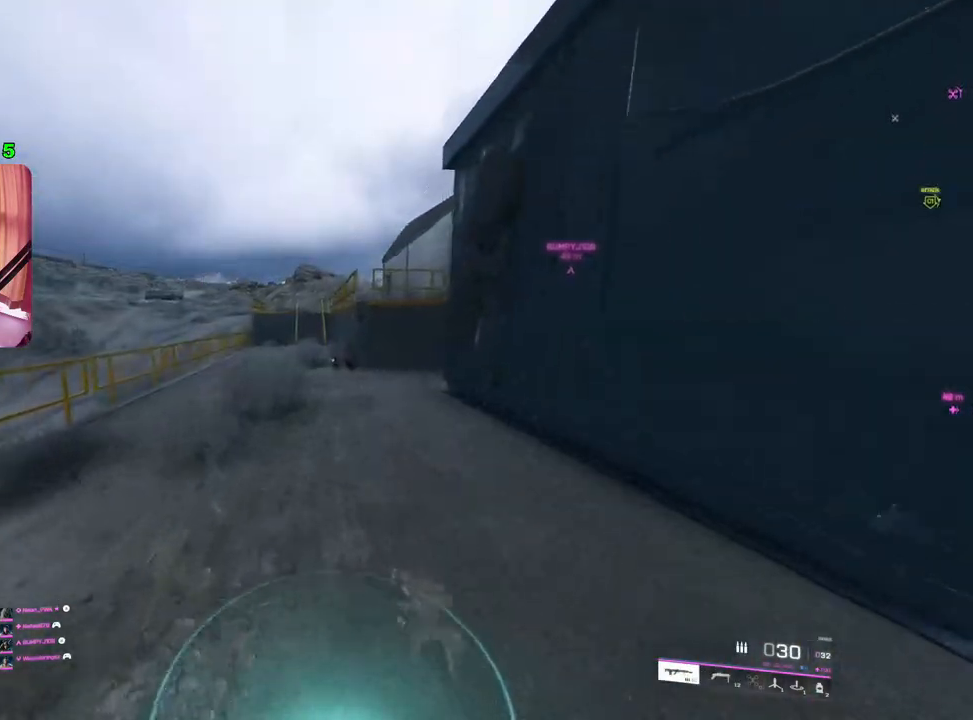
{"buttons": [], "left_stick": "up", "right_stick": "center", "events": [[50, "TRIANGLE", "up"], [133, "TRIANGLE", "down"], [217, "TRIANGLE", "up"]]}
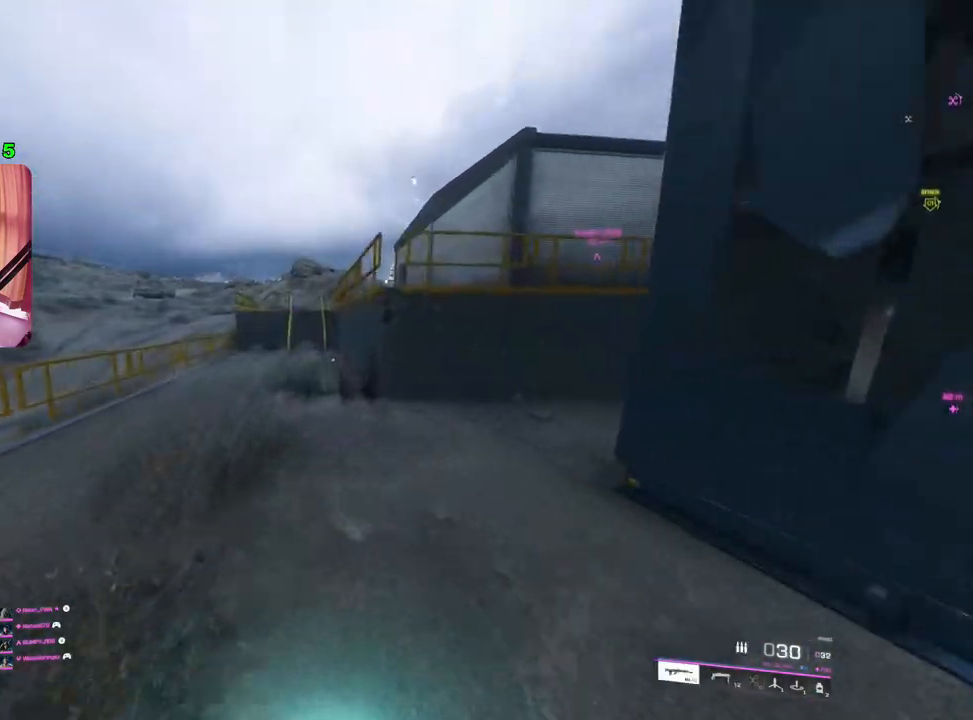
{"buttons": ["DPAD_LEFT"], "left_stick": "up", "right_stick": "center", "events": [[417, "DPAD_LEFT", "down"]]}